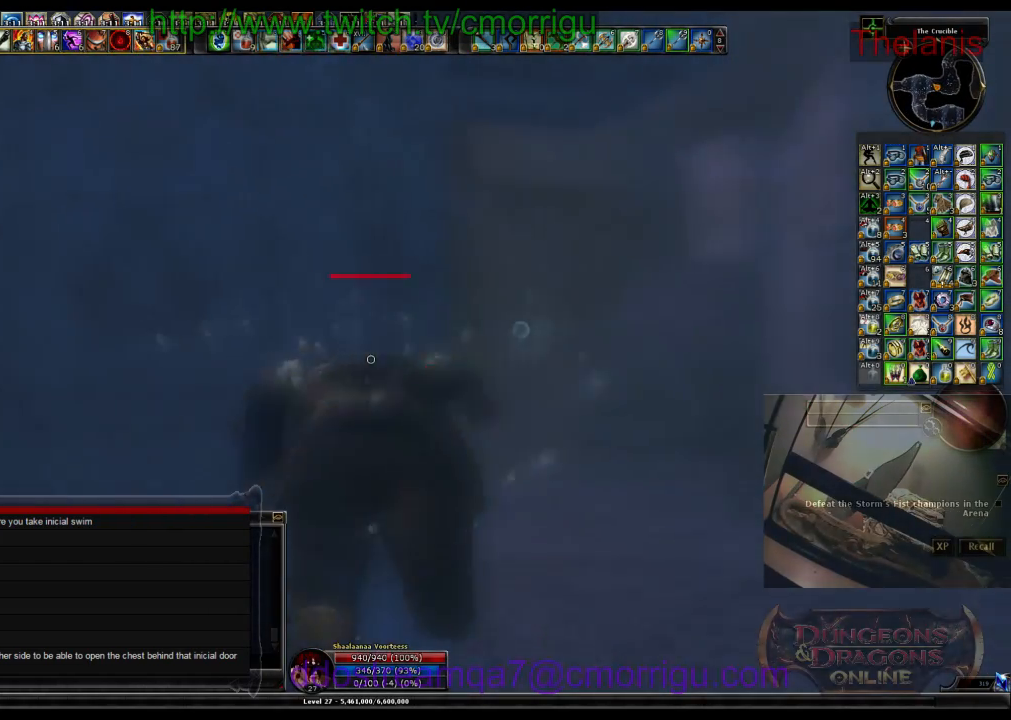
Gameplay with keyboard; each line is a JSON object with the keys held at the frame after it. "events" lists presses ("down") and releases ("up") of ".", "/", "0", "1", "2", "3", "4", "5", "6", "7", "8", "9", "a", "b", "backslash", "backspace", "c", "caps_lock", "comma", "ctrl_l", "ctrl_r", "d", "e", "equals", "escape", "f", "f1", "f10", "f11", "f12", "f2", "f3", "f4", "f5", "f6", "f7", "f8", "f9", "g", "h", "i", "j", "k", "l", "lbracket", "m", "minus", "n", "o", "p", "q", "quote", "r", "rbracket", "return", "s", "semicolon", "shift_l", "shift_r", "space", "t", "tab", "tilde", "u", "v", "w", "x", "y" and "z" between this image and that frame as [ms after this image, input, new state], when the widget could be followed in between. No other keys are recorded. Mouse input is not recorded.
{"keys": ["w"], "events": []}
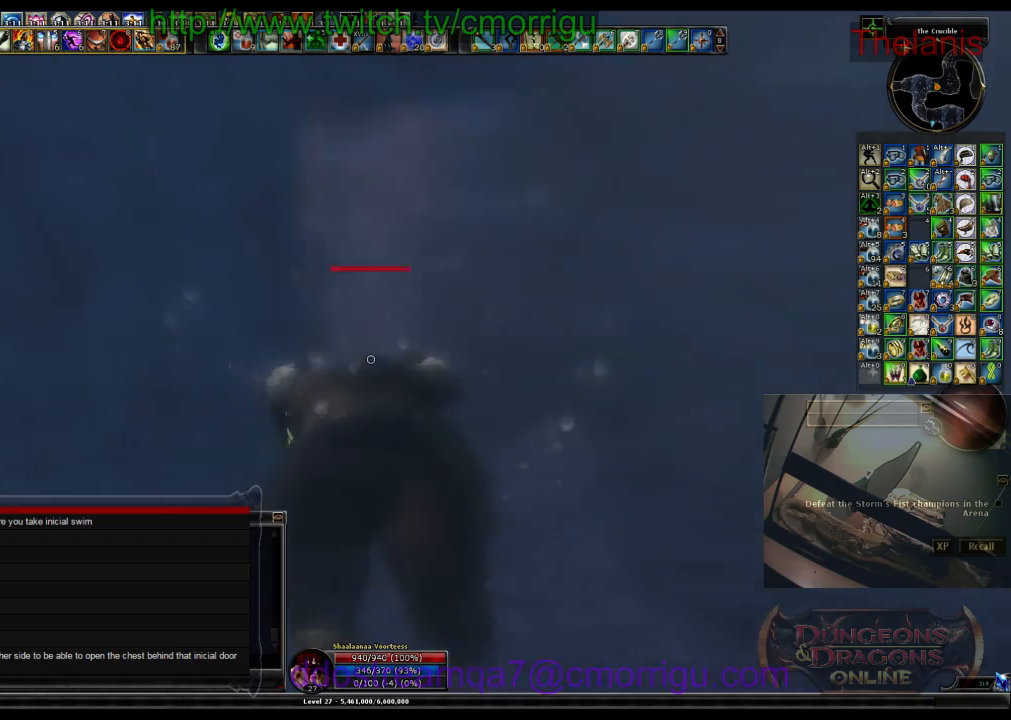
{"keys": ["w"], "events": []}
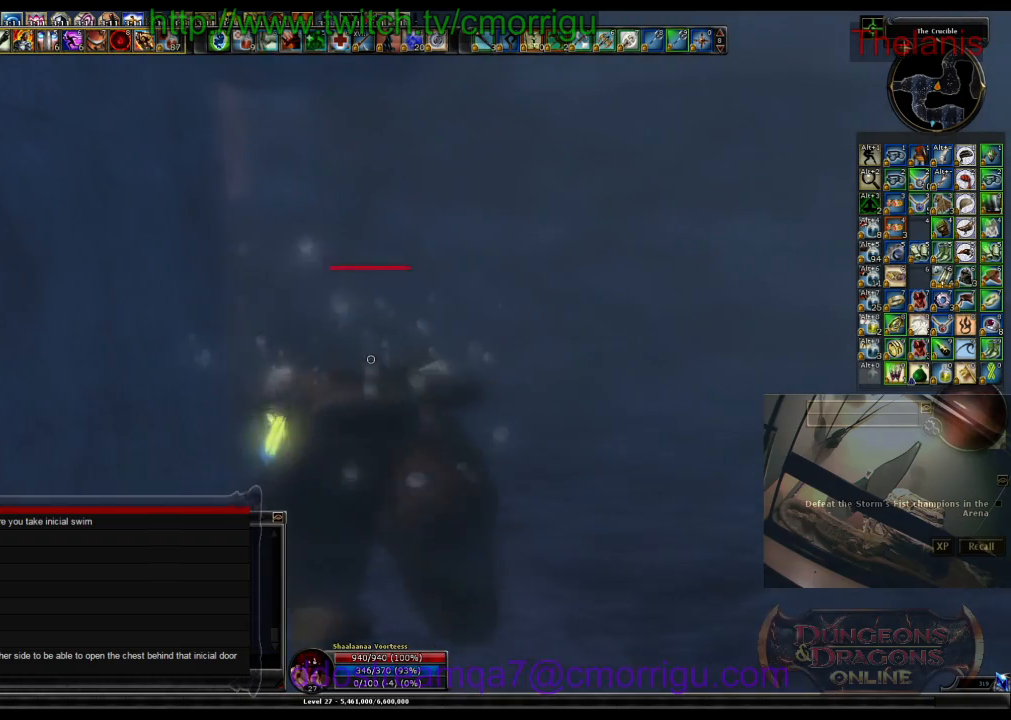
{"keys": ["w"], "events": []}
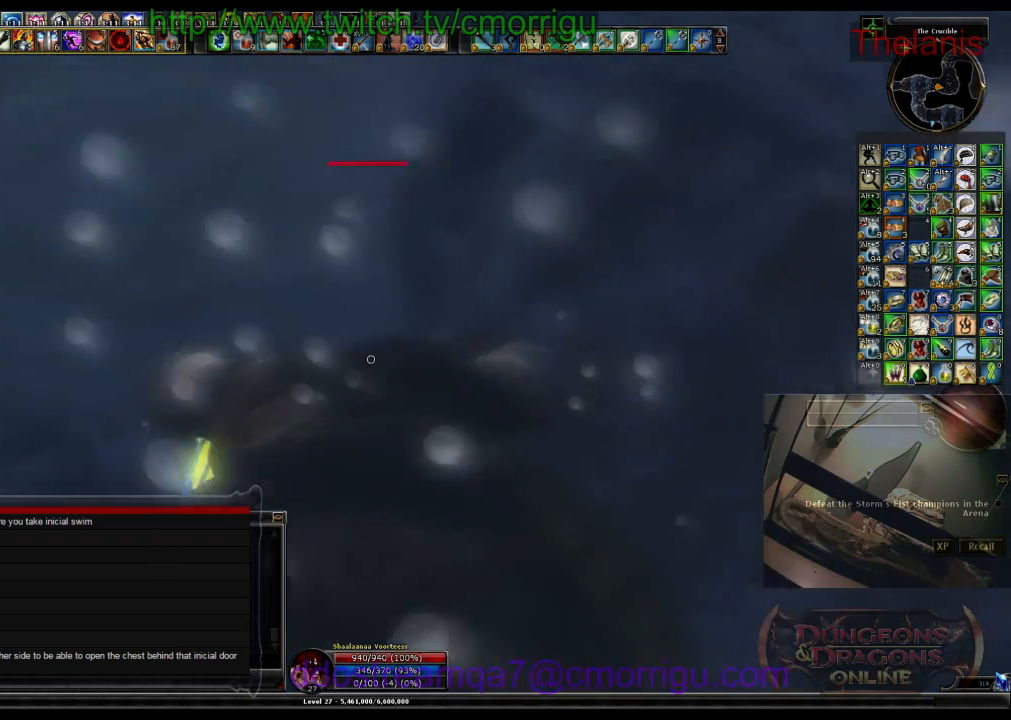
{"keys": ["w"], "events": []}
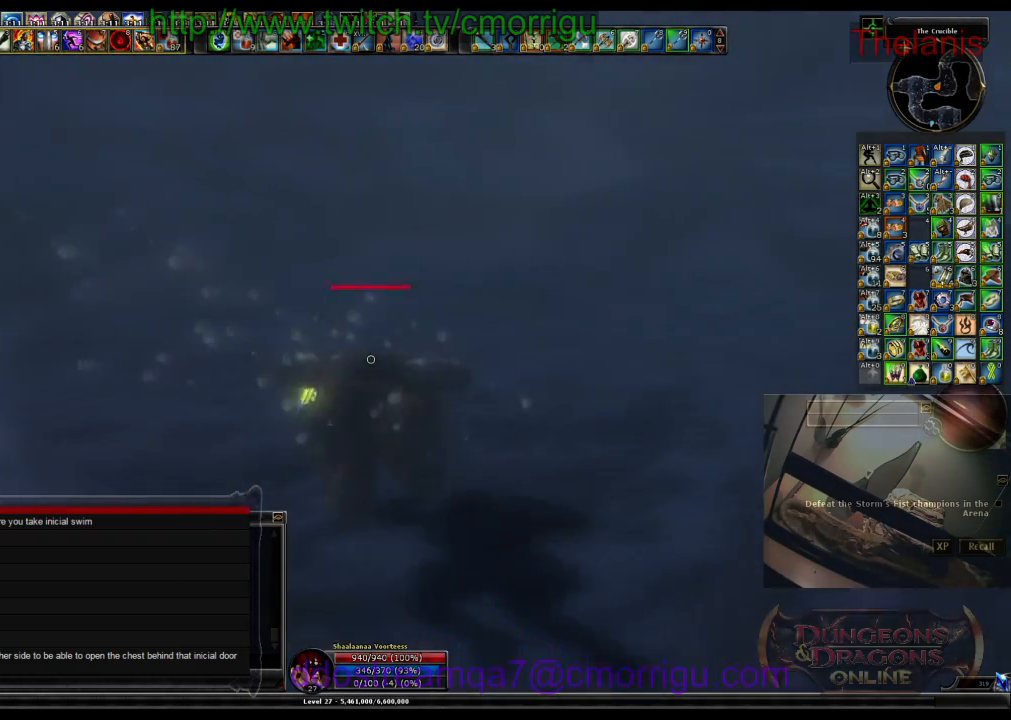
{"keys": ["w"], "events": [[133, "d", "down"], [433, "d", "up"]]}
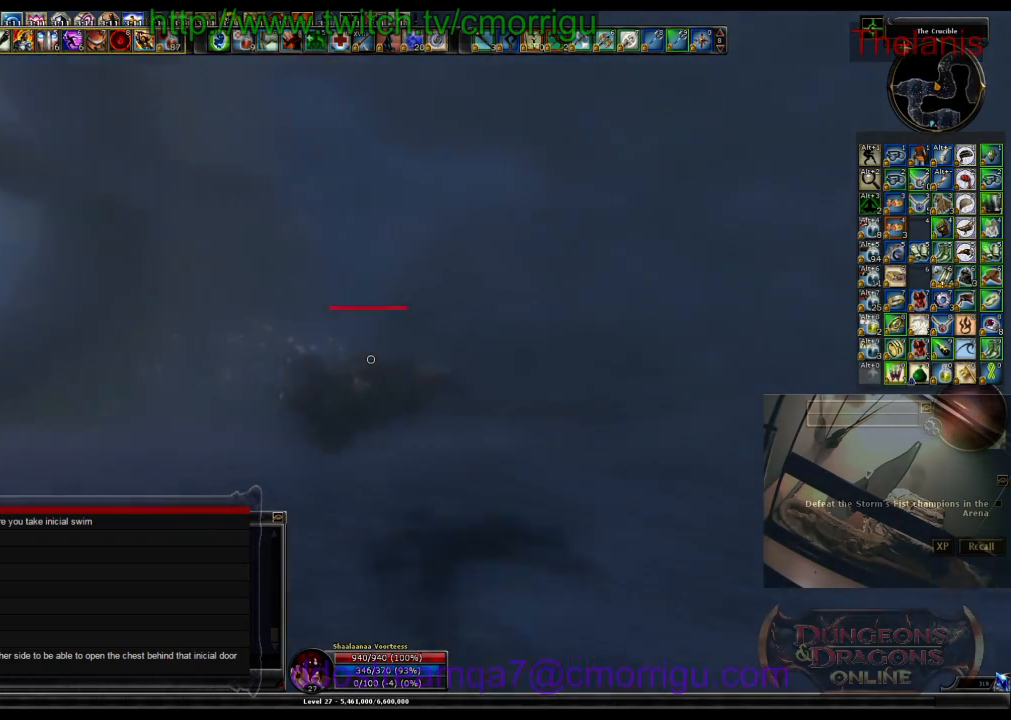
{"keys": ["w"], "events": []}
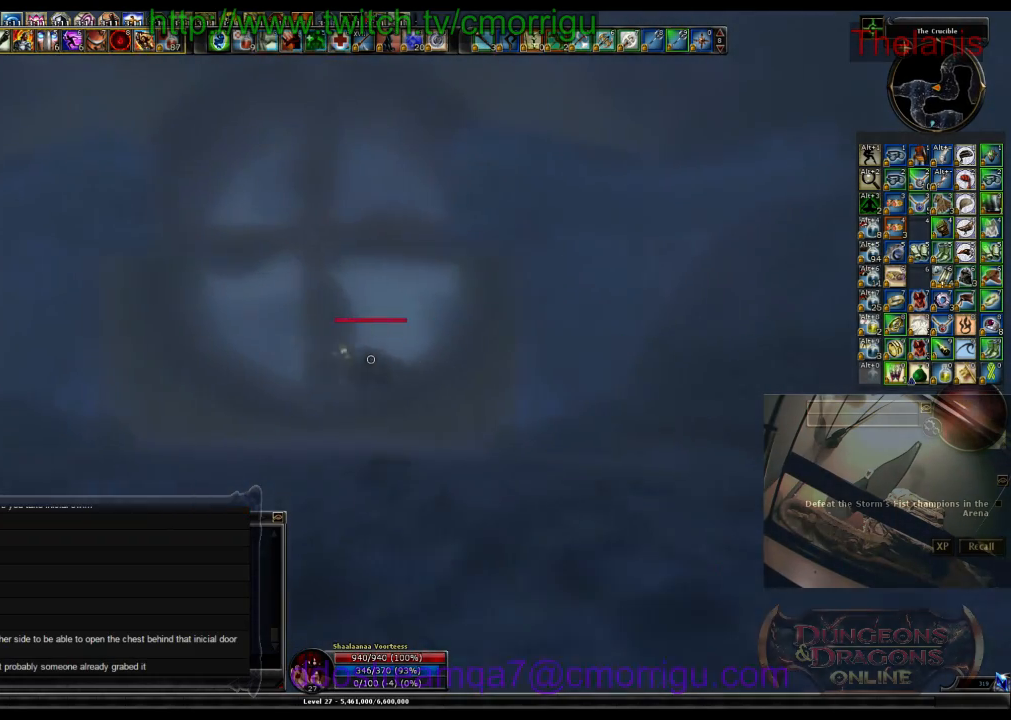
{"keys": ["w"], "events": []}
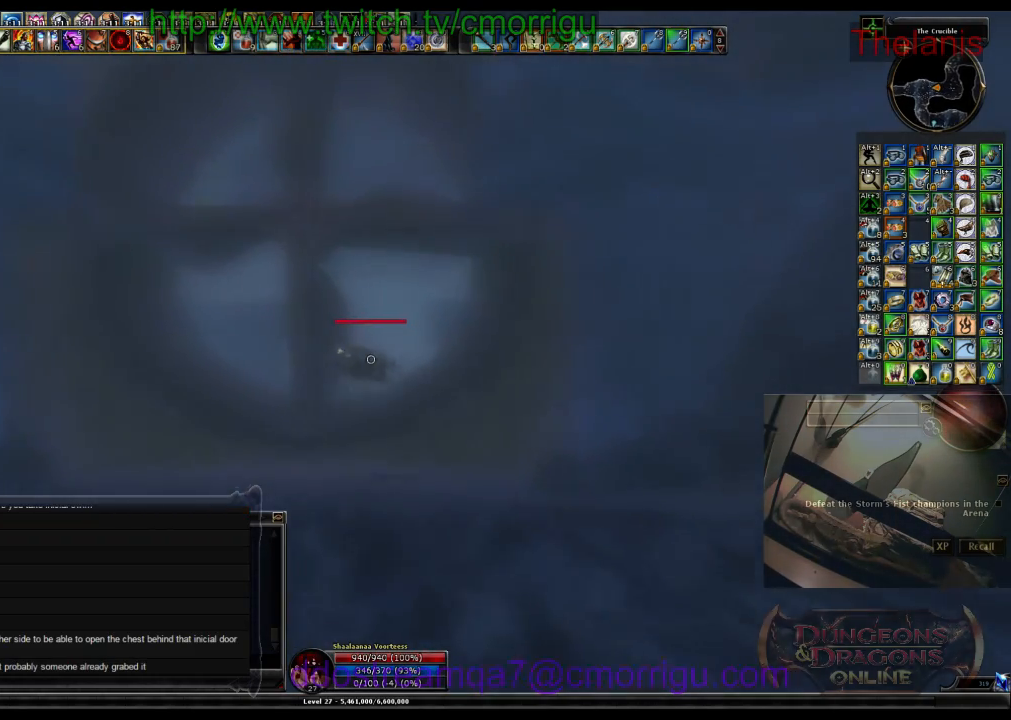
{"keys": ["w"], "events": []}
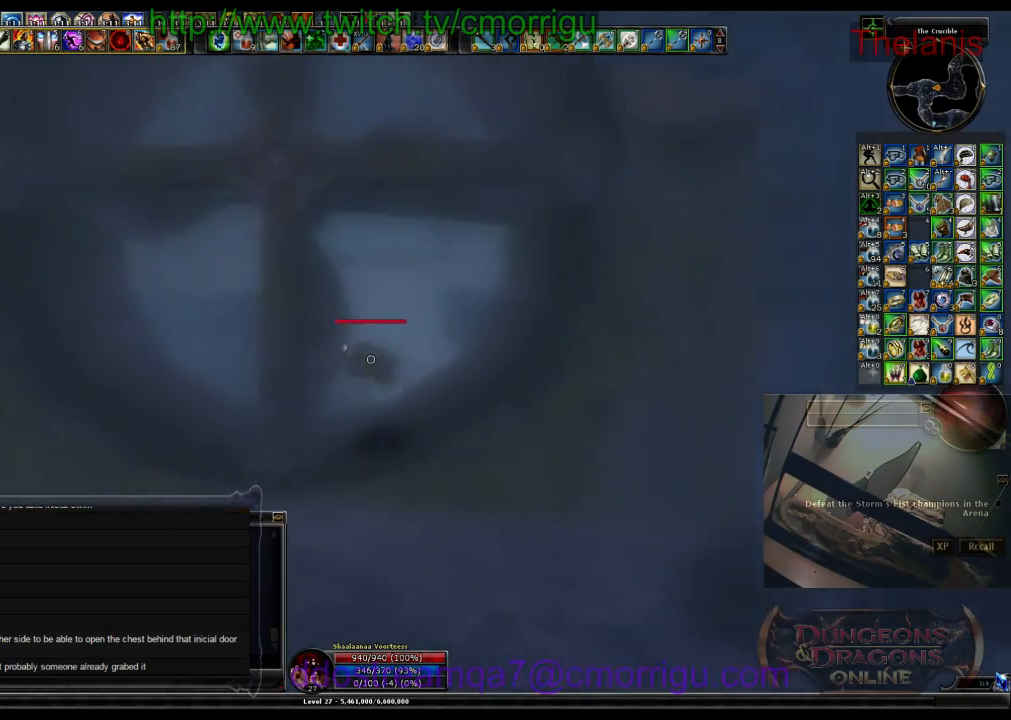
{"keys": ["w"], "events": []}
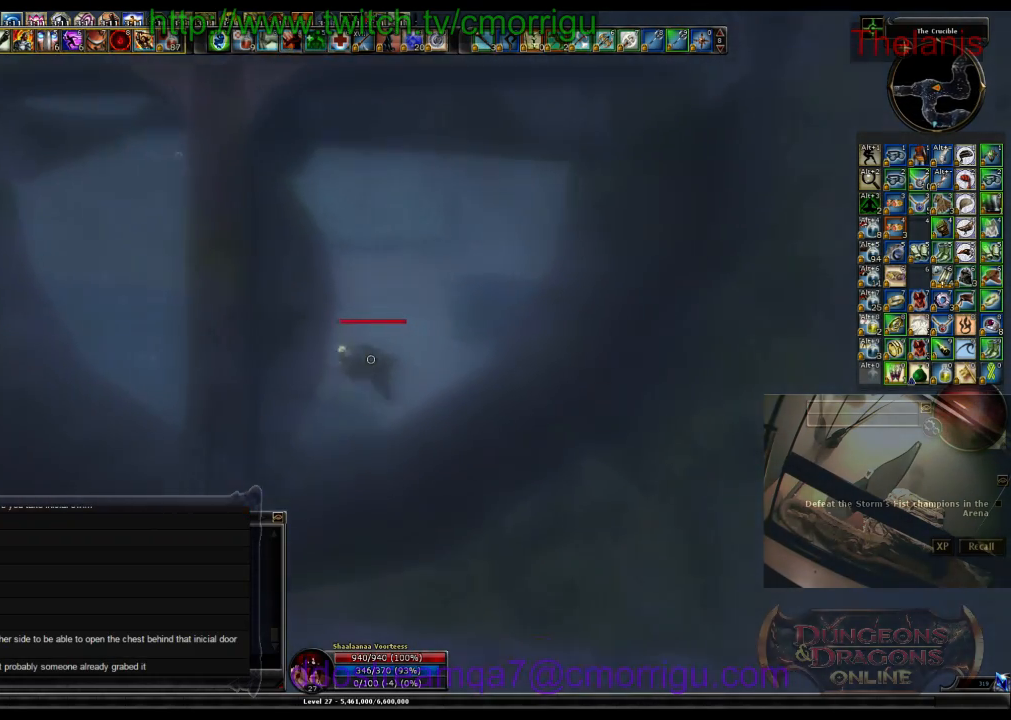
{"keys": ["w"], "events": []}
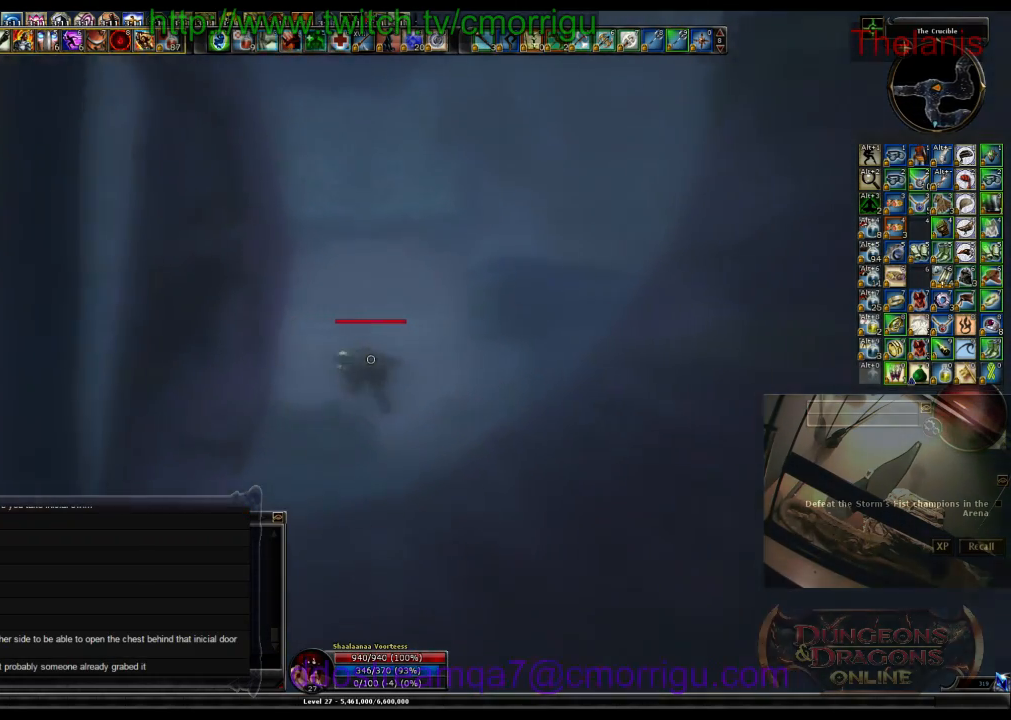
{"keys": ["w"], "events": []}
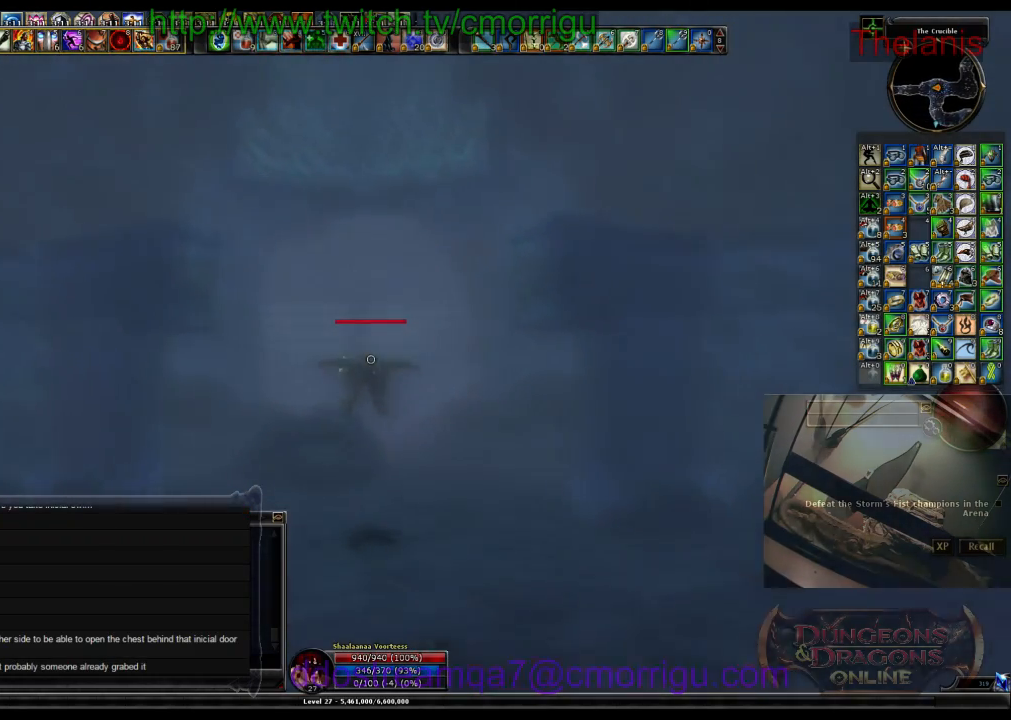
{"keys": ["w"], "events": []}
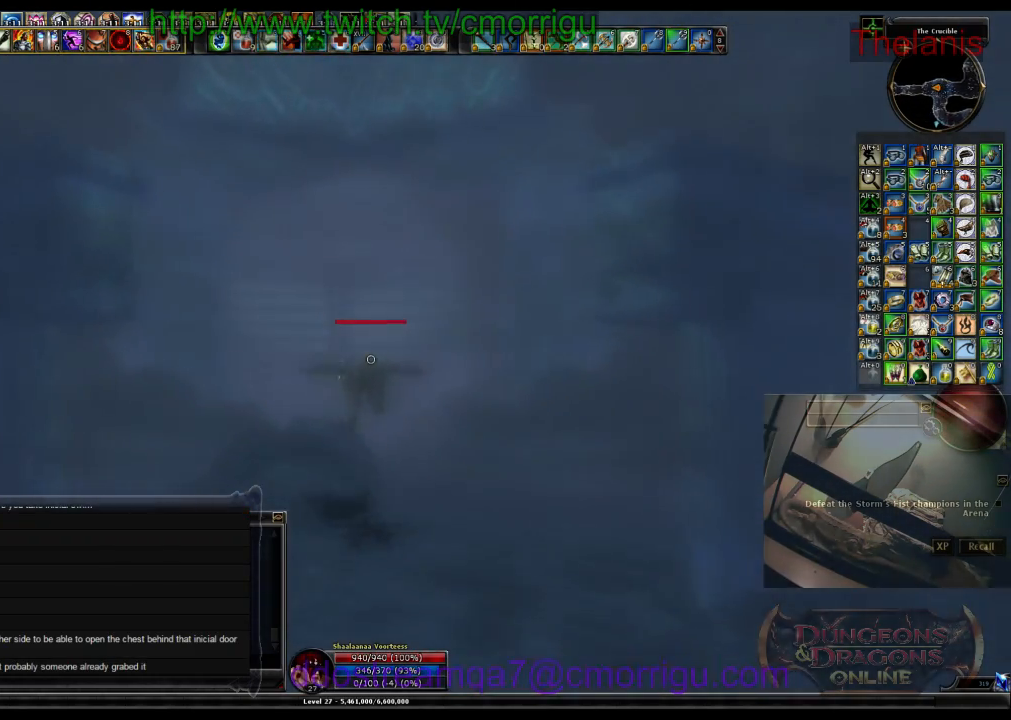
{"keys": ["w"], "events": [[333, "m", "down"], [466, "m", "up"]]}
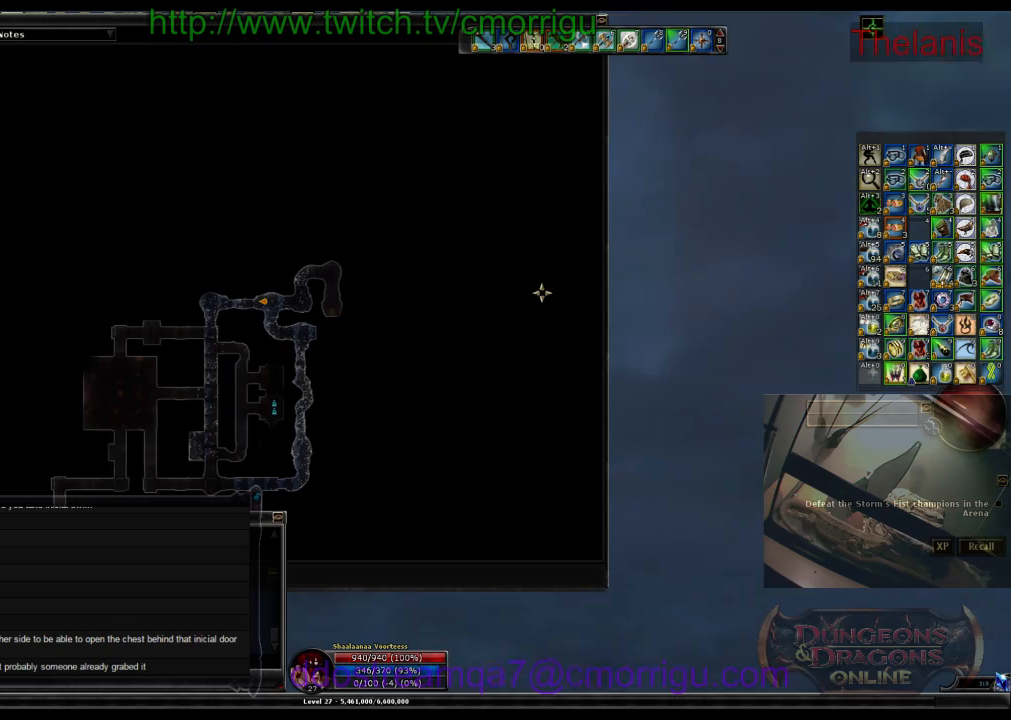
{"keys": ["w"], "events": []}
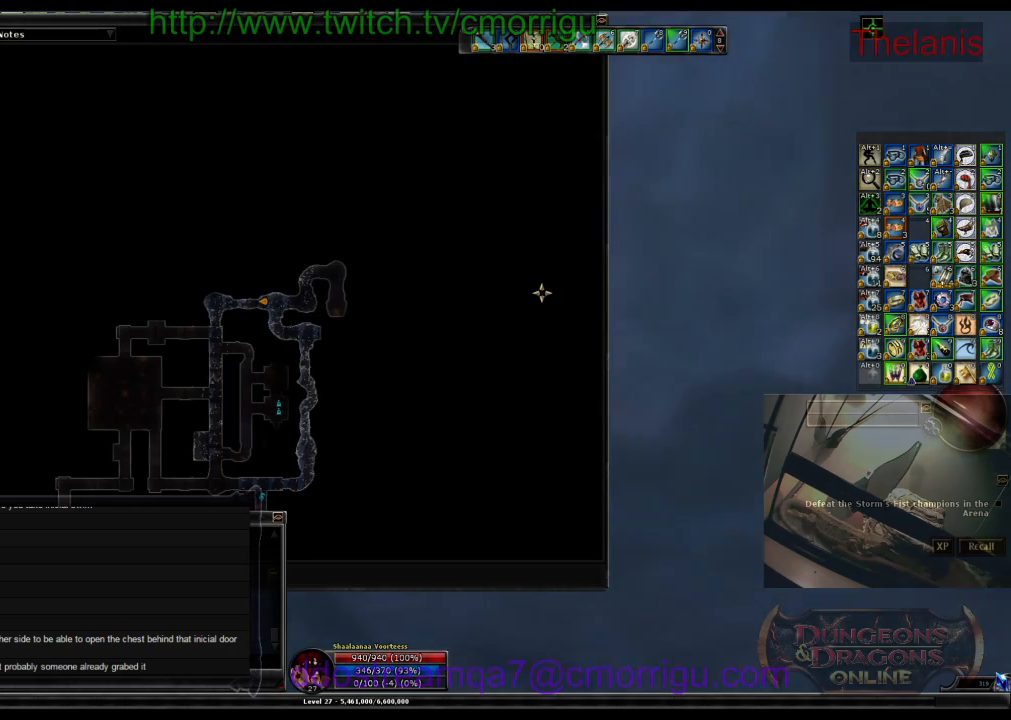
{"keys": ["m", "w"], "events": [[500, "m", "down"]]}
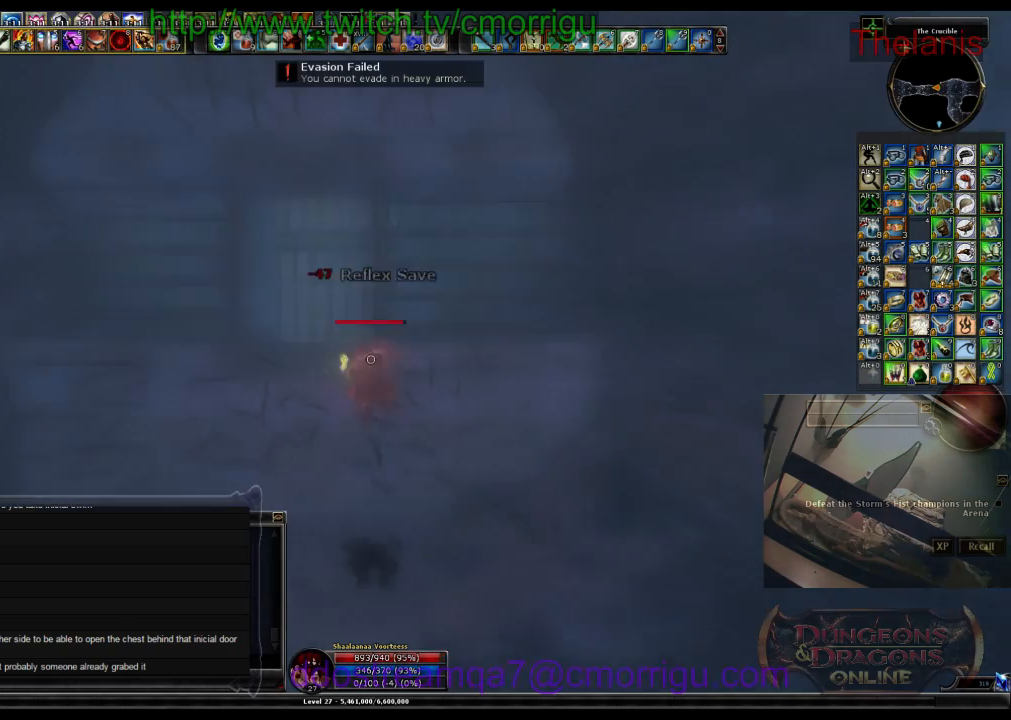
{"keys": ["w"], "events": [[100, "m", "up"]]}
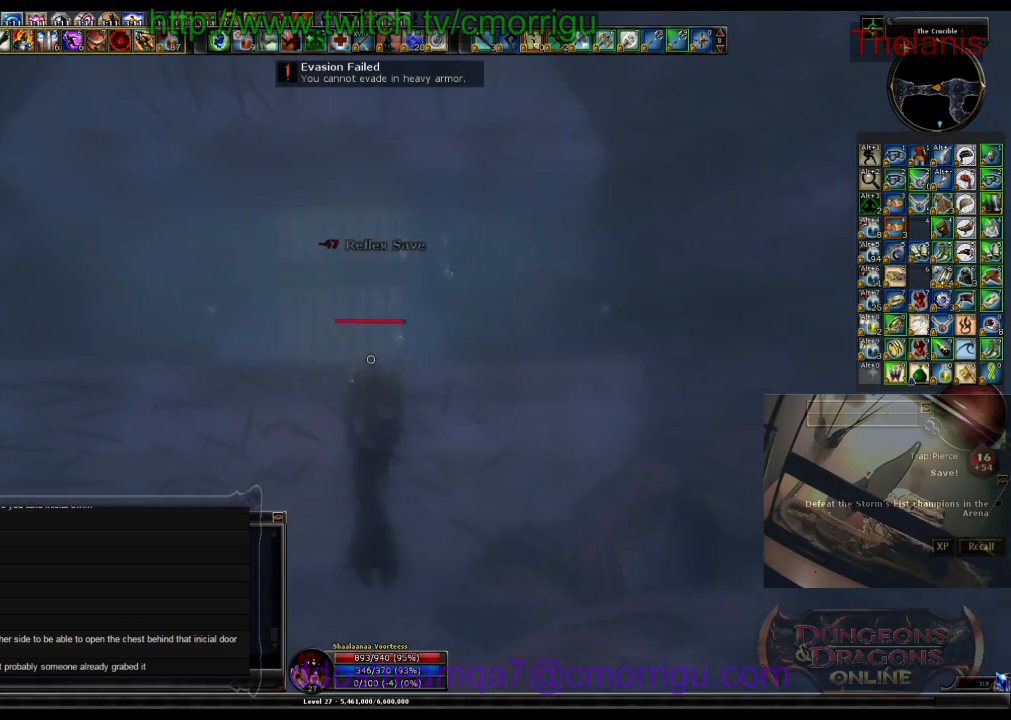
{"keys": ["w"], "events": []}
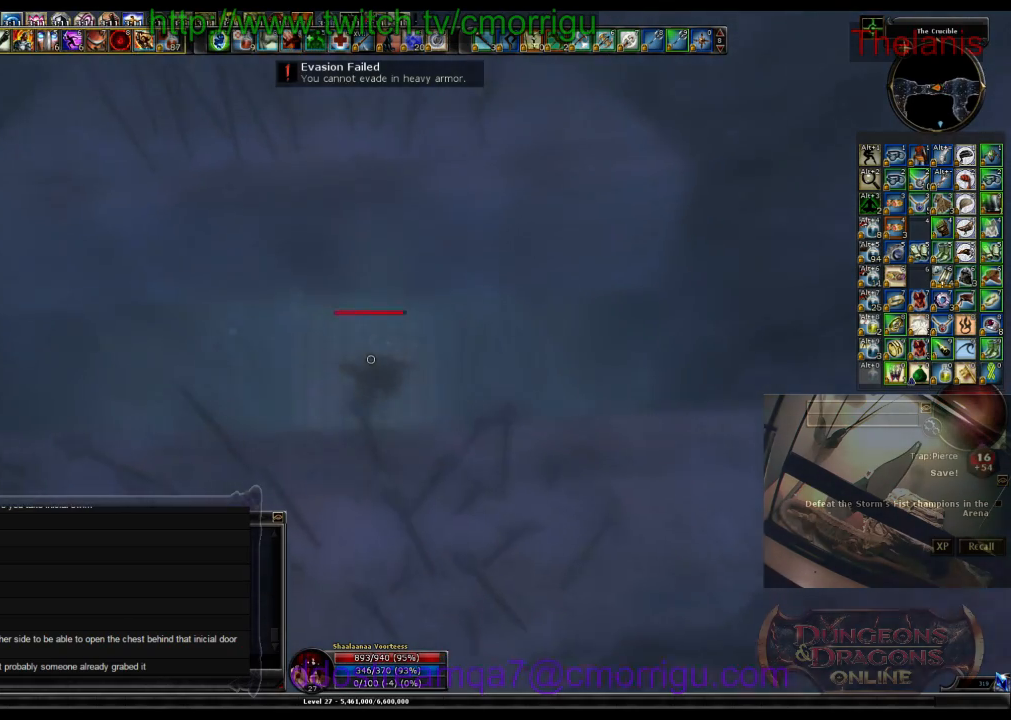
{"keys": ["w"], "events": []}
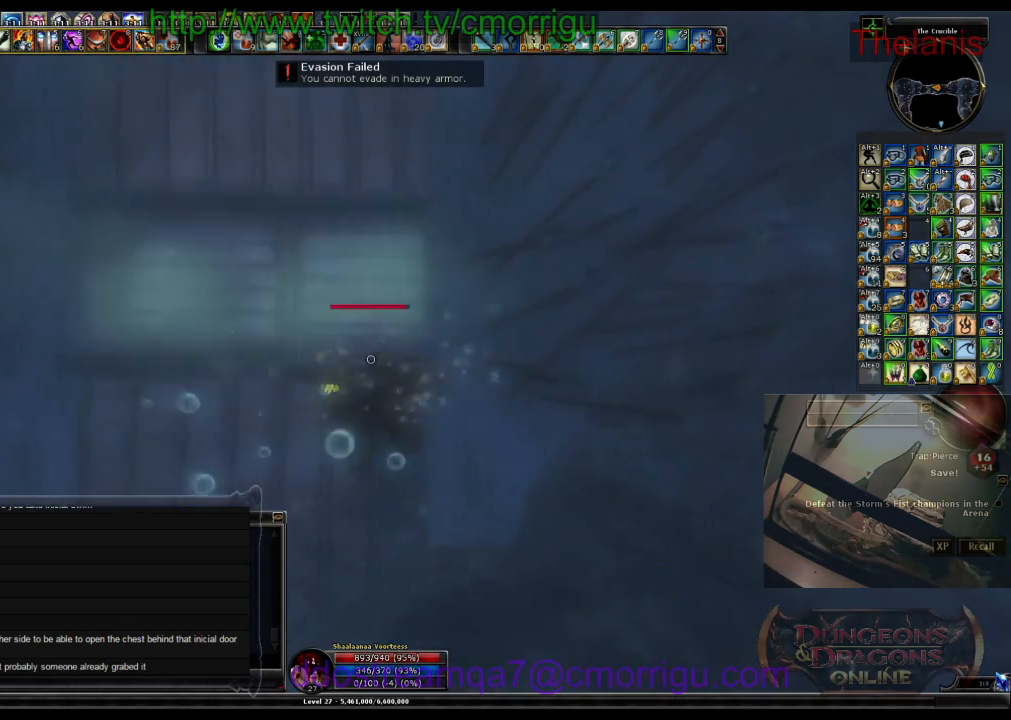
{"keys": ["w"], "events": []}
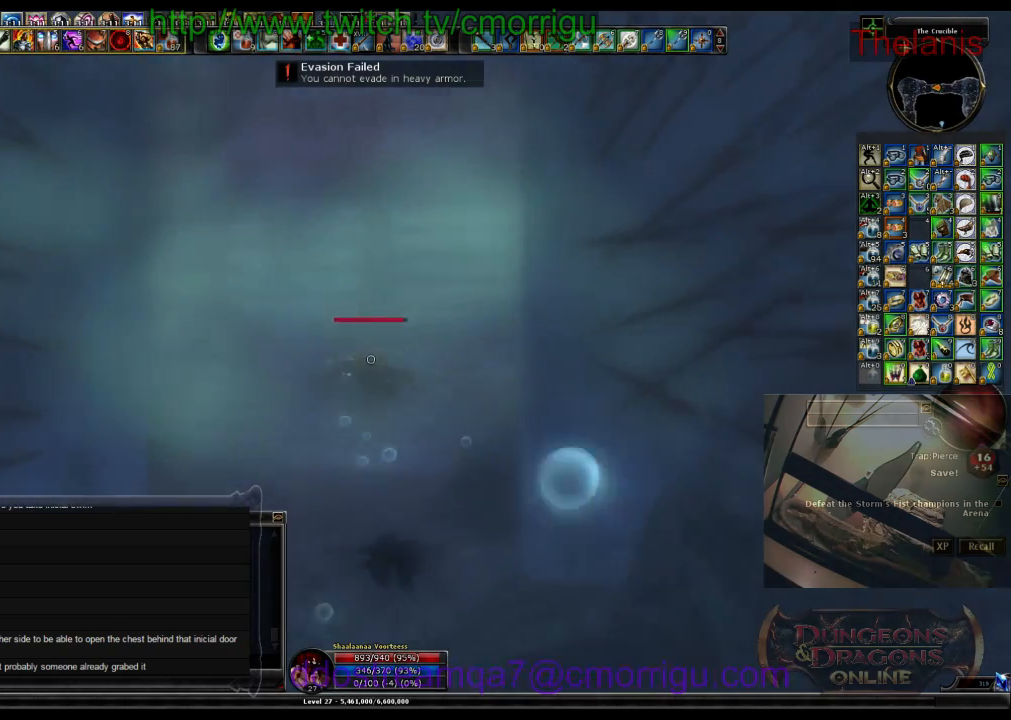
{"keys": ["w"], "events": []}
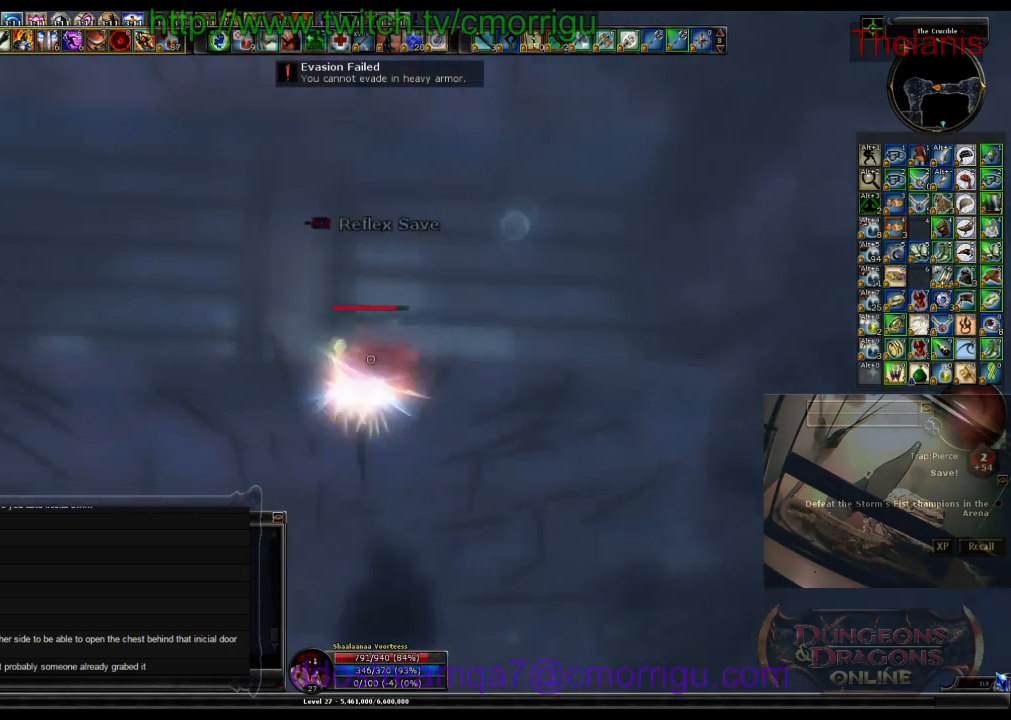
{"keys": ["w"], "events": []}
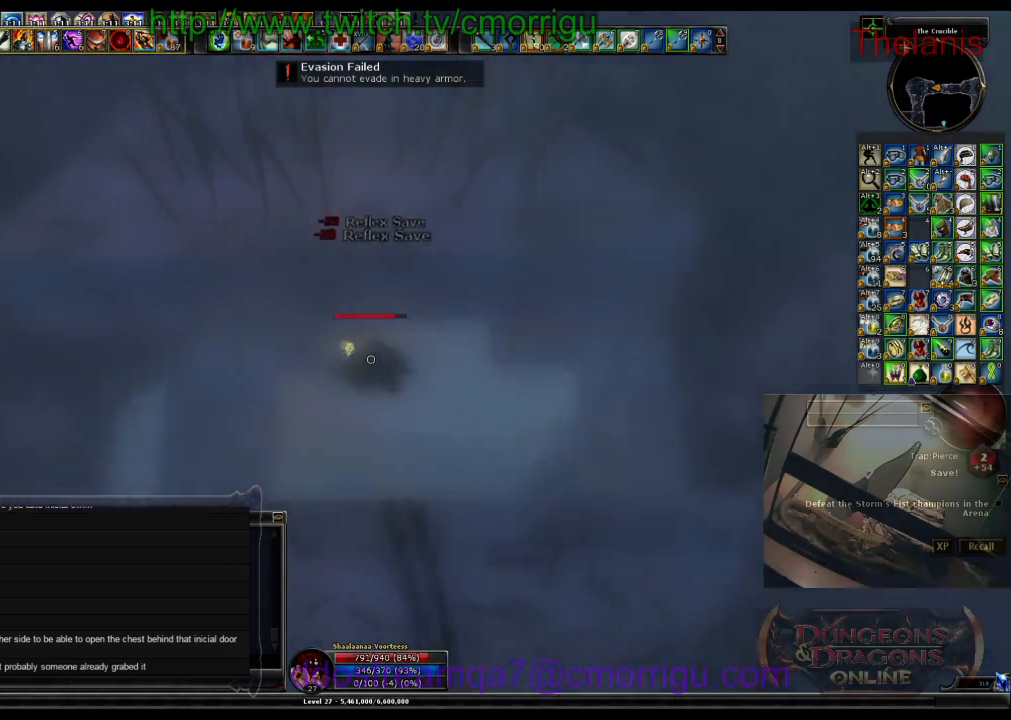
{"keys": ["w"], "events": []}
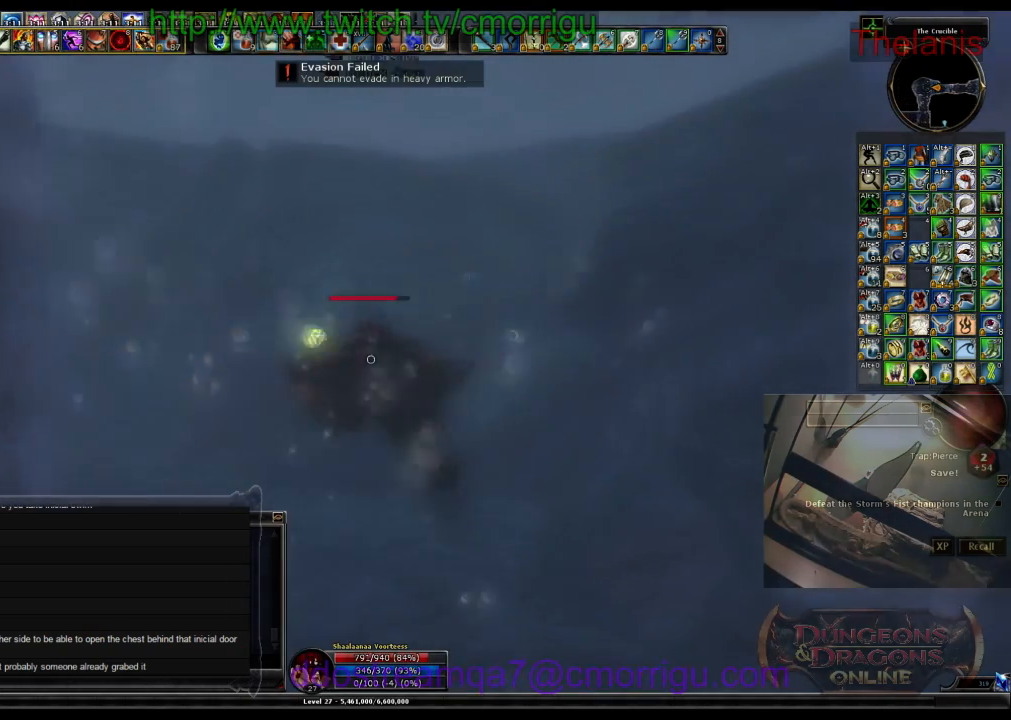
{"keys": ["w"], "events": []}
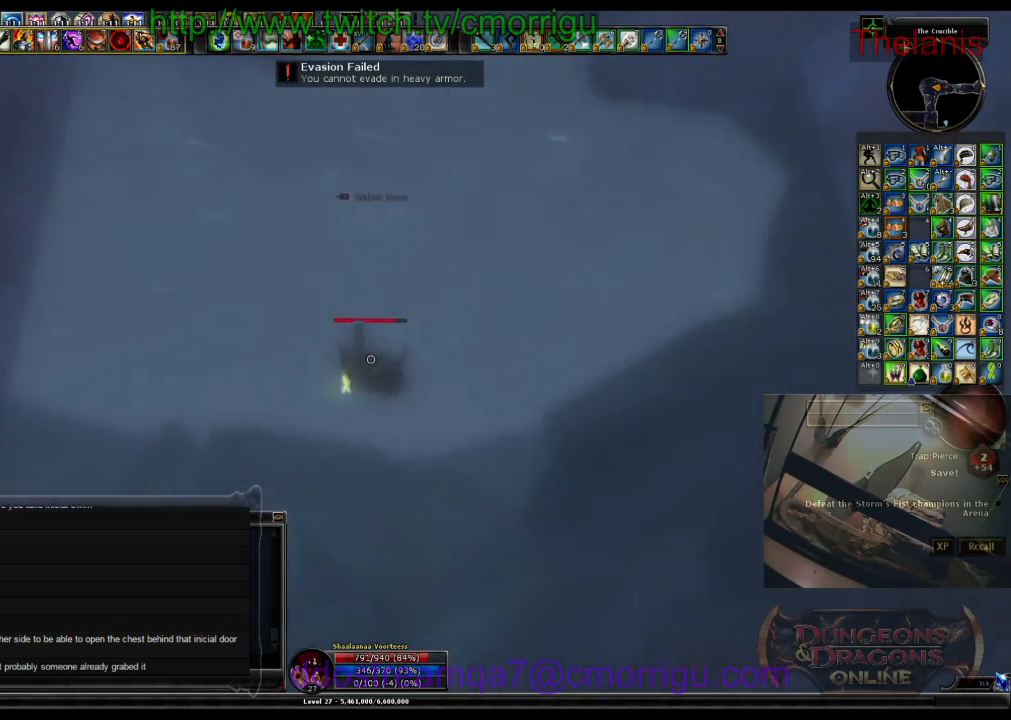
{"keys": ["w"], "events": []}
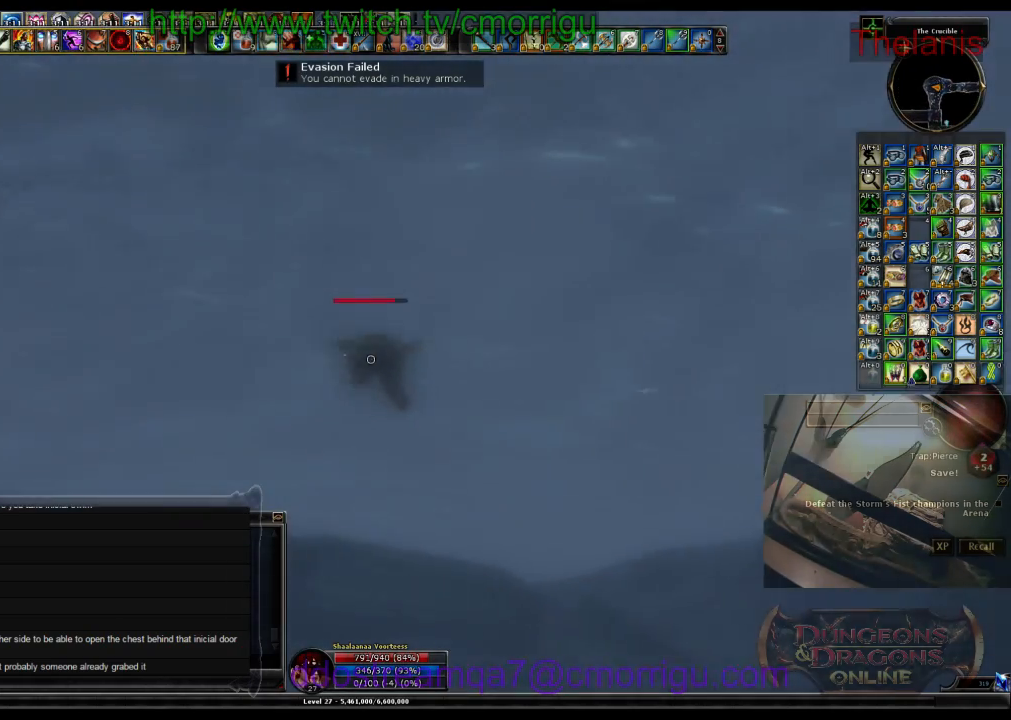
{"keys": [], "events": [[466, "w", "up"]]}
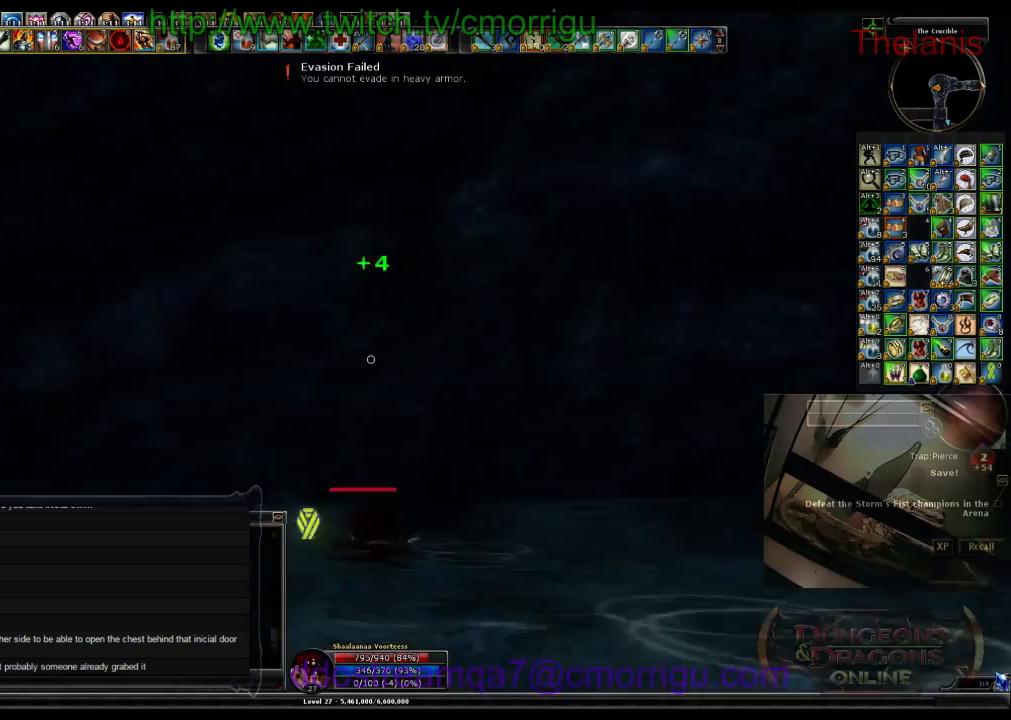
{"keys": [], "events": []}
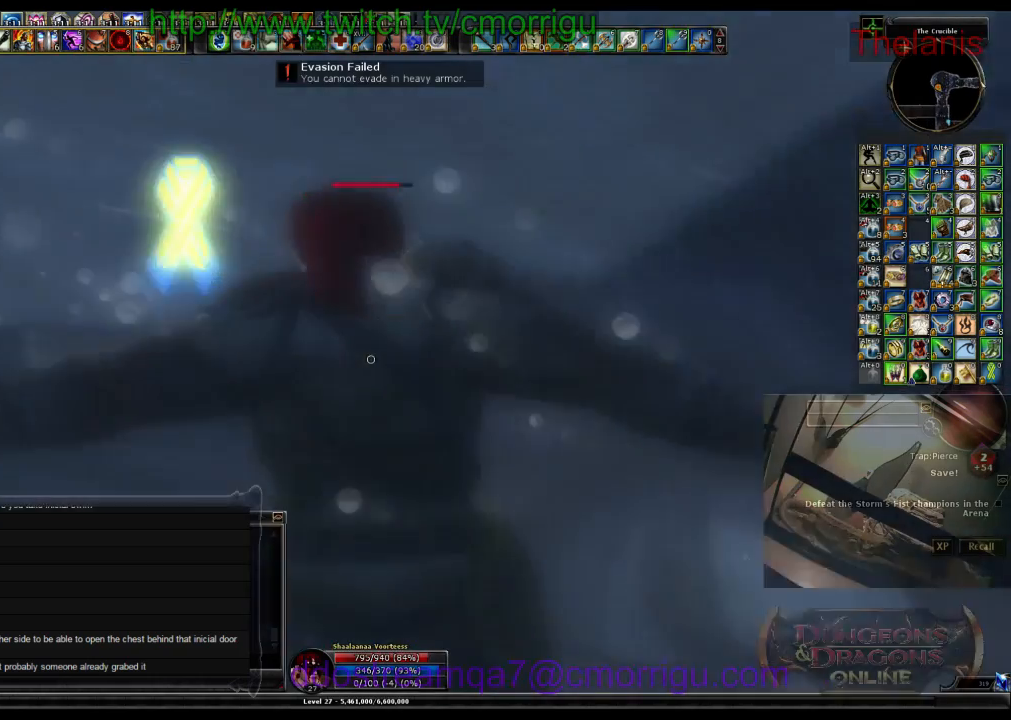
{"keys": ["w"], "events": [[300, "w", "down"]]}
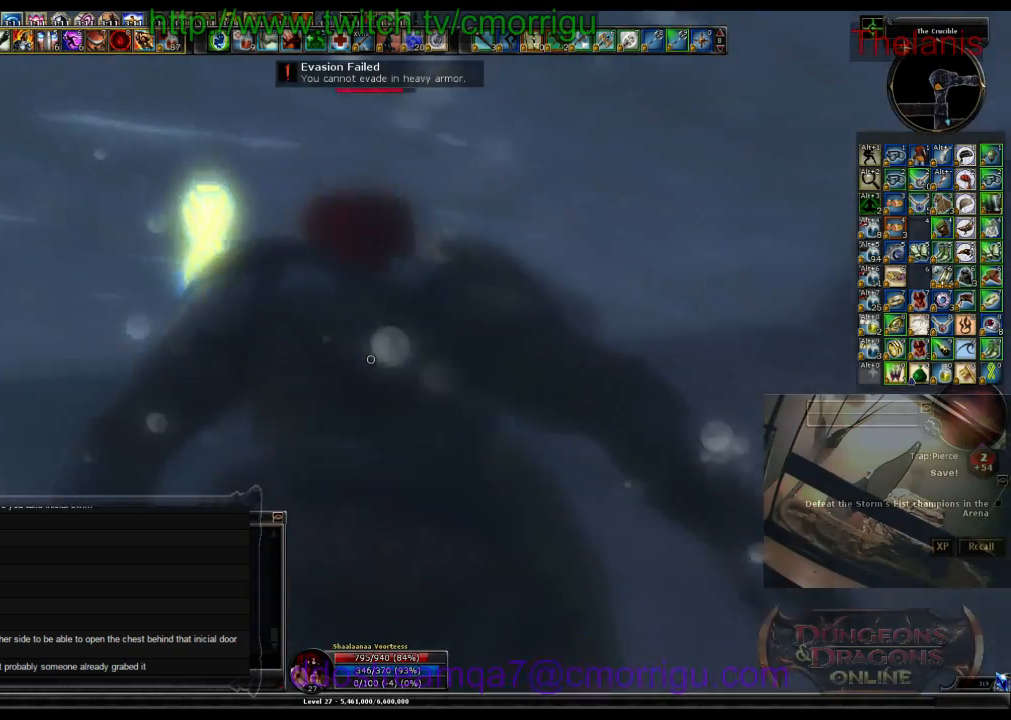
{"keys": ["w"], "events": []}